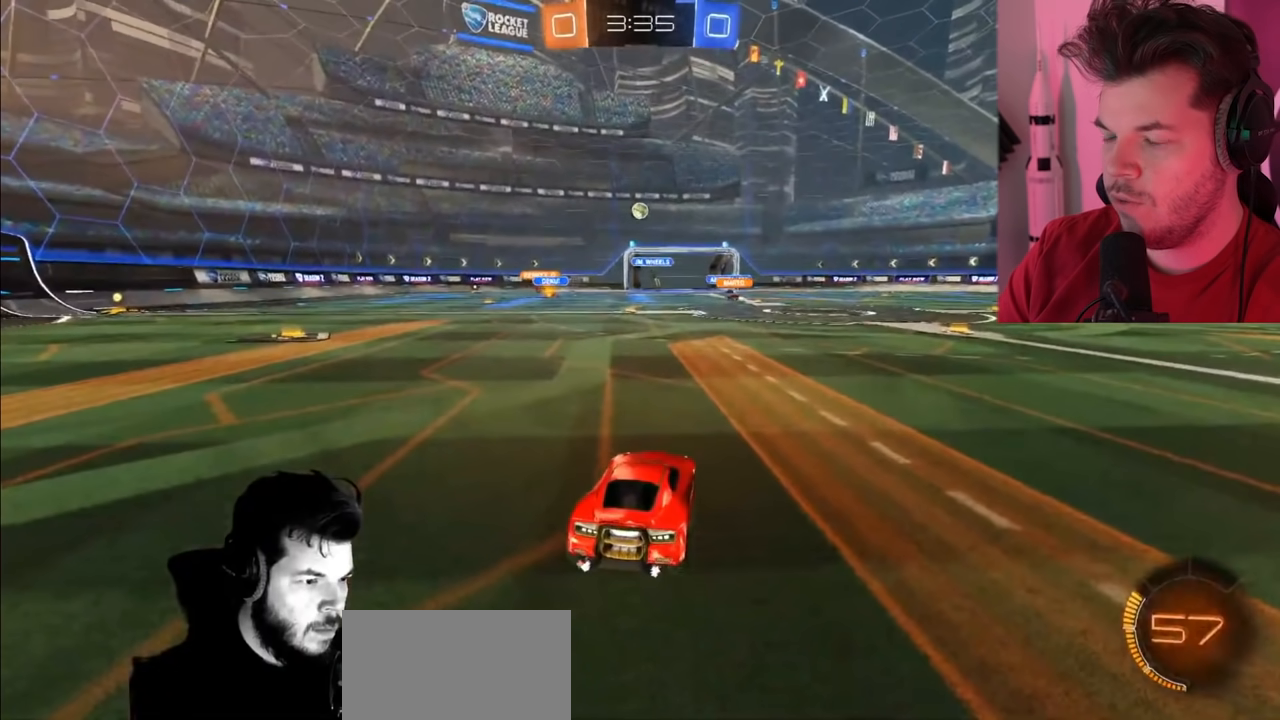
Gameplay with a controller (PlayStation layout); each line is a JSON object with the inputs held at the frame after it. "events" lists button and stick changes between this image and that frame as [ms after this image, input, new state], when the widget could be followed in between.
{"buttons": ["R2"], "left_stick": "center", "right_stick": "center", "events": [[150, "L2", "up"], [167, "left_stick", "left"], [383, "left_stick", "center"]]}
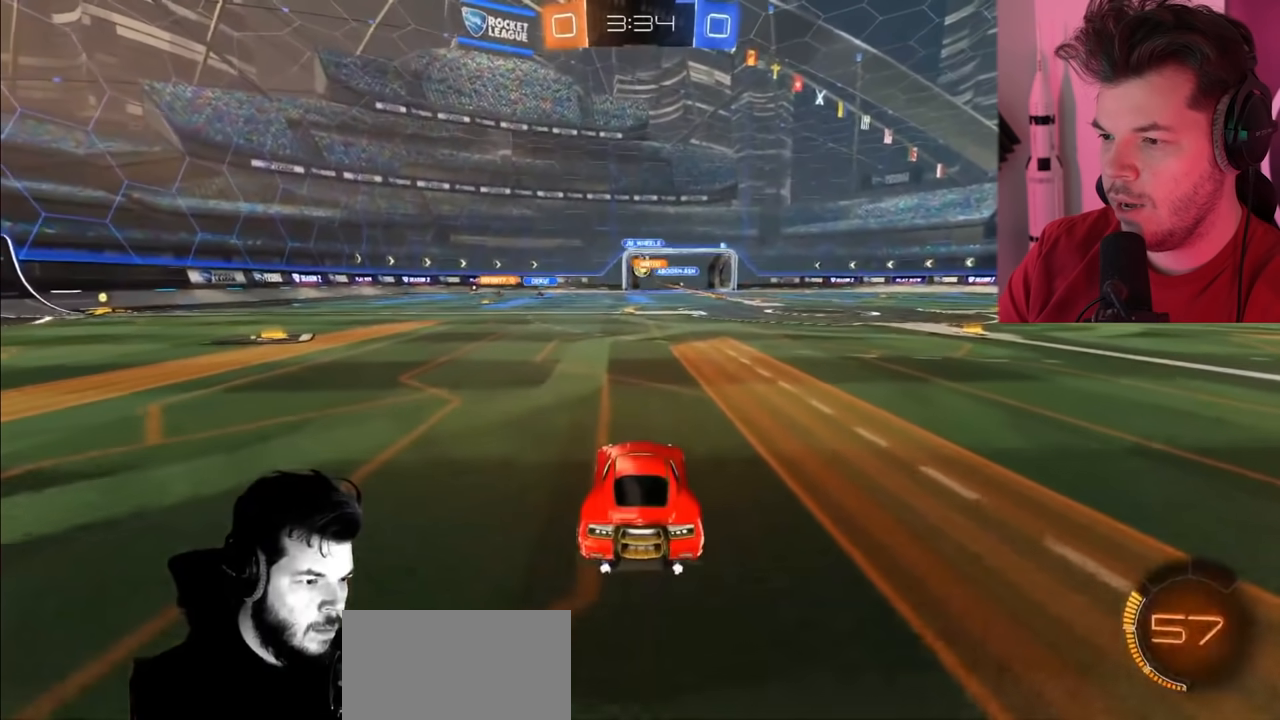
{"buttons": ["R2"], "left_stick": "left", "right_stick": "center", "events": [[183, "left_stick", "left"]]}
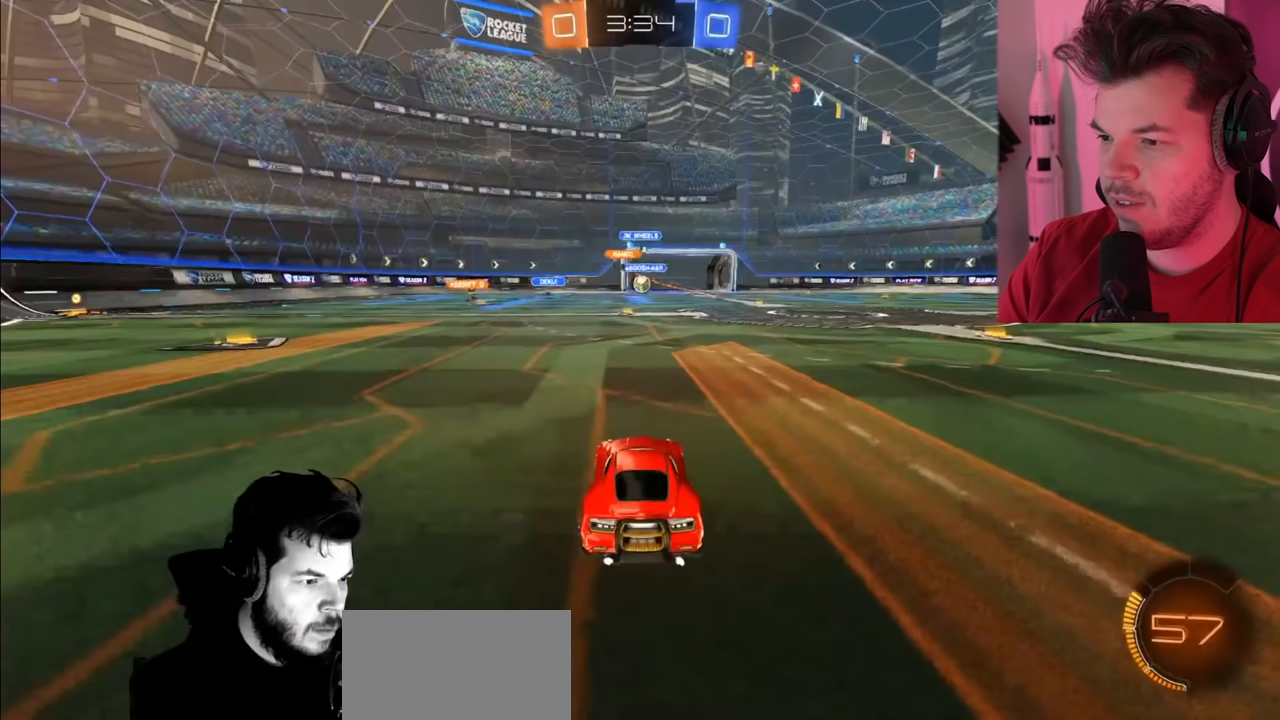
{"buttons": ["R2"], "left_stick": "left", "right_stick": "center", "events": []}
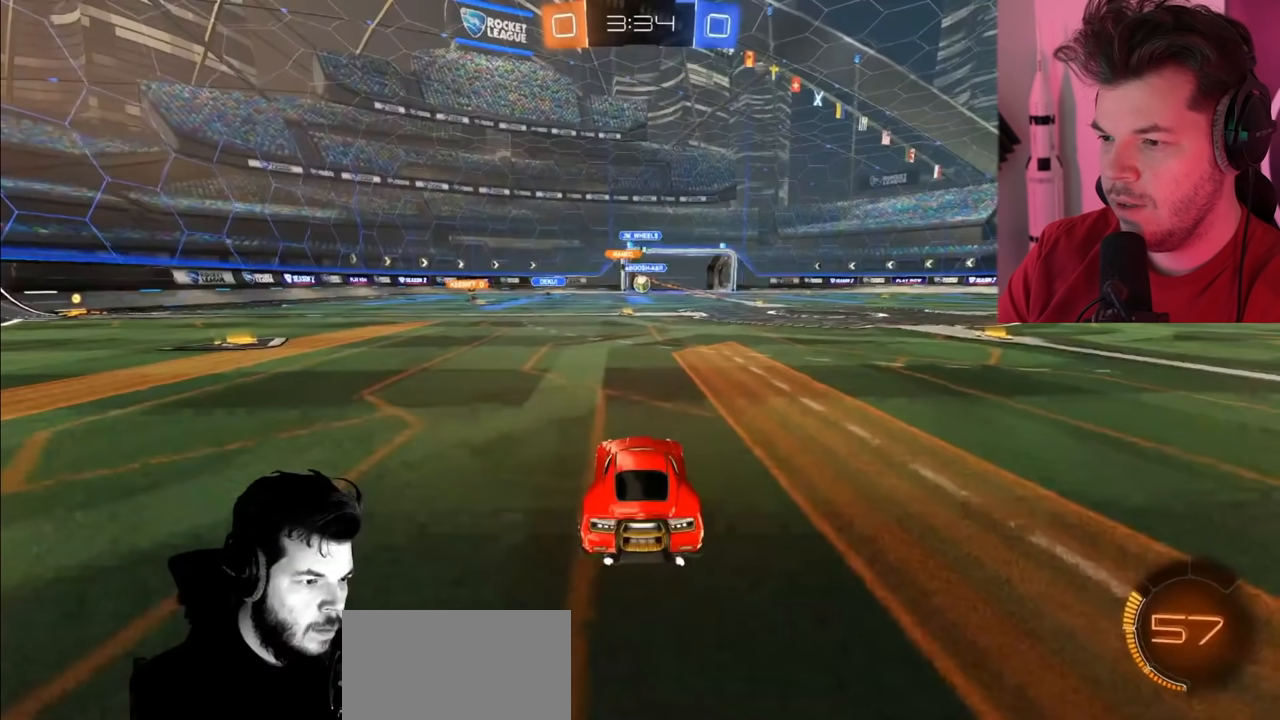
{"buttons": ["R2"], "left_stick": "left", "right_stick": "center", "events": []}
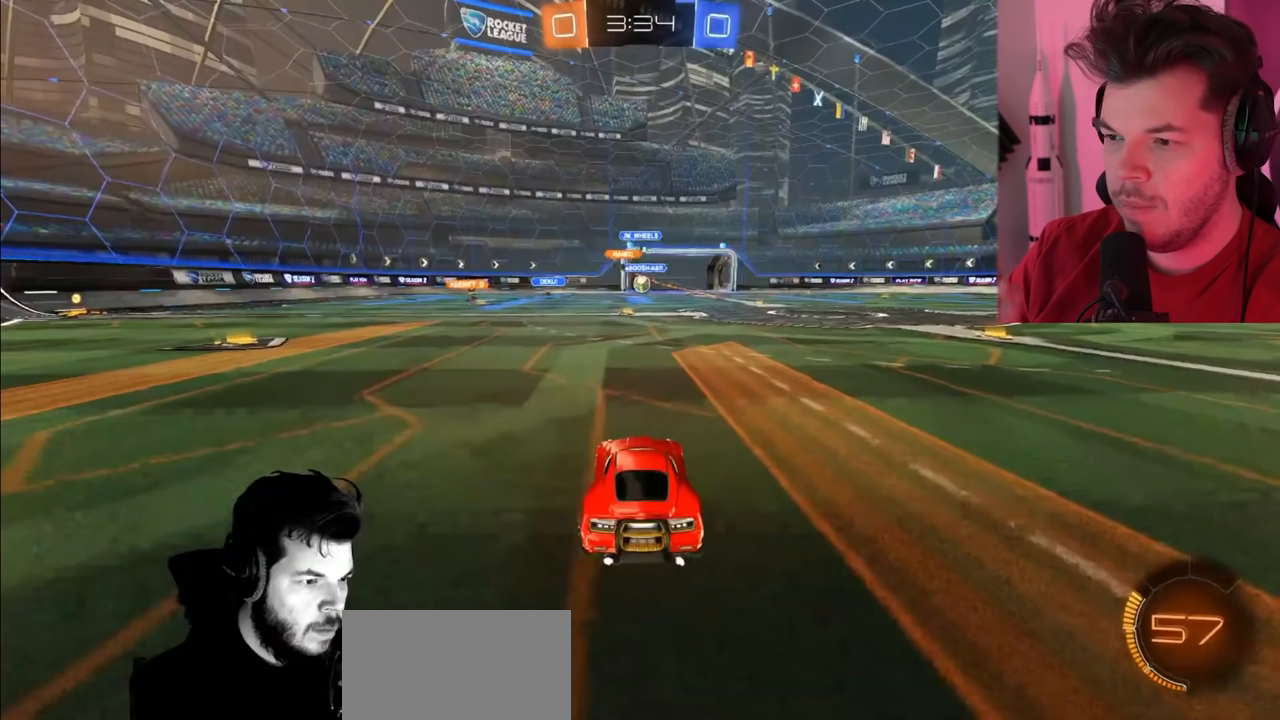
{"buttons": ["R2"], "left_stick": "left", "right_stick": "center", "events": []}
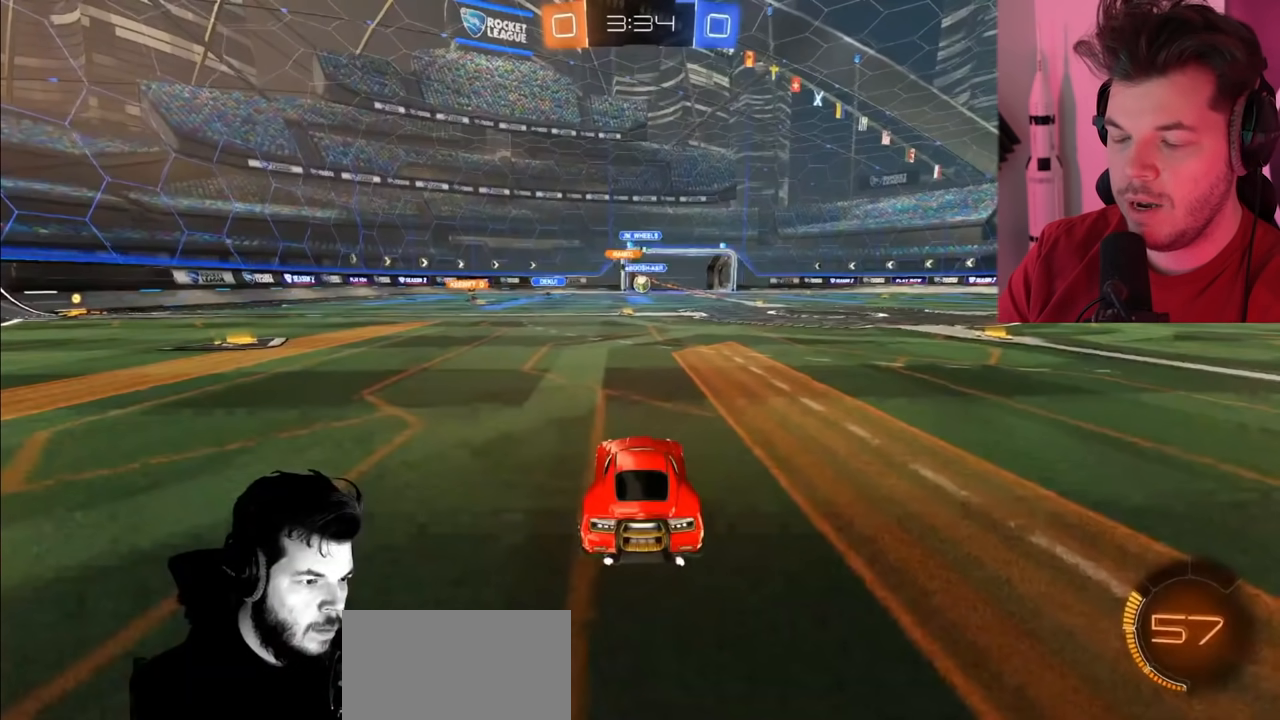
{"buttons": ["R2"], "left_stick": "left", "right_stick": "center", "events": []}
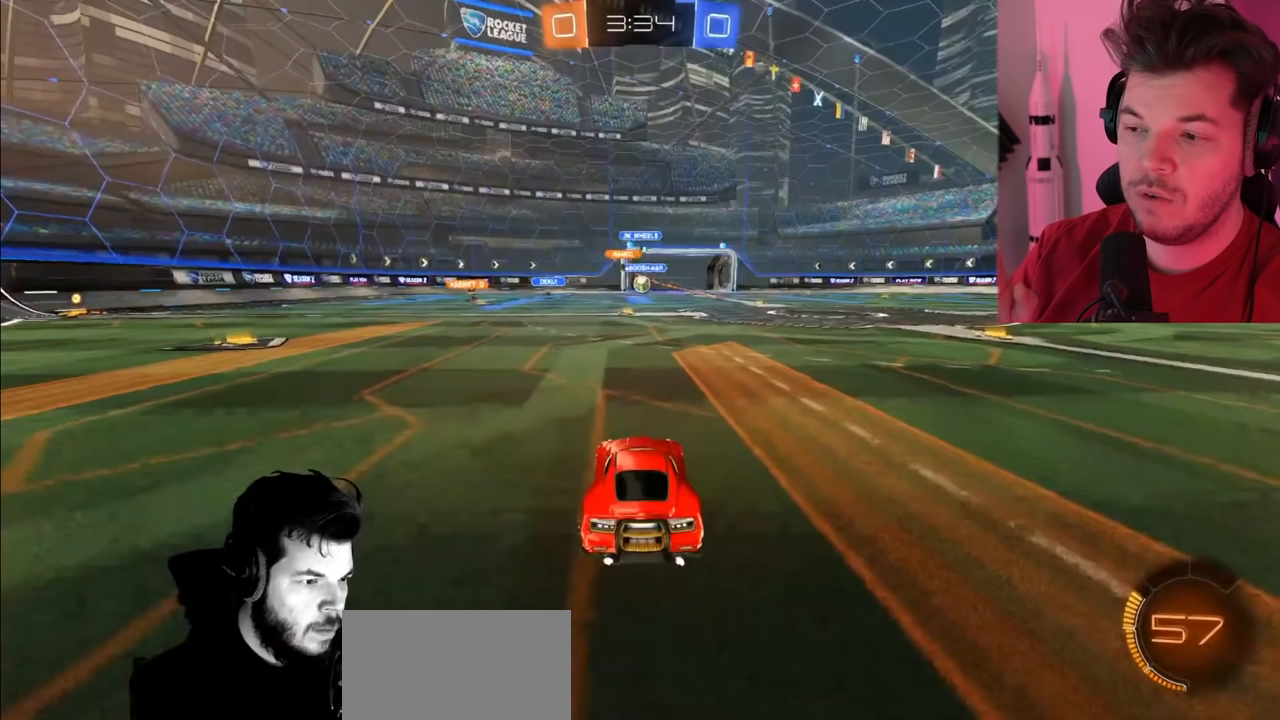
{"buttons": ["R2"], "left_stick": "left", "right_stick": "center", "events": []}
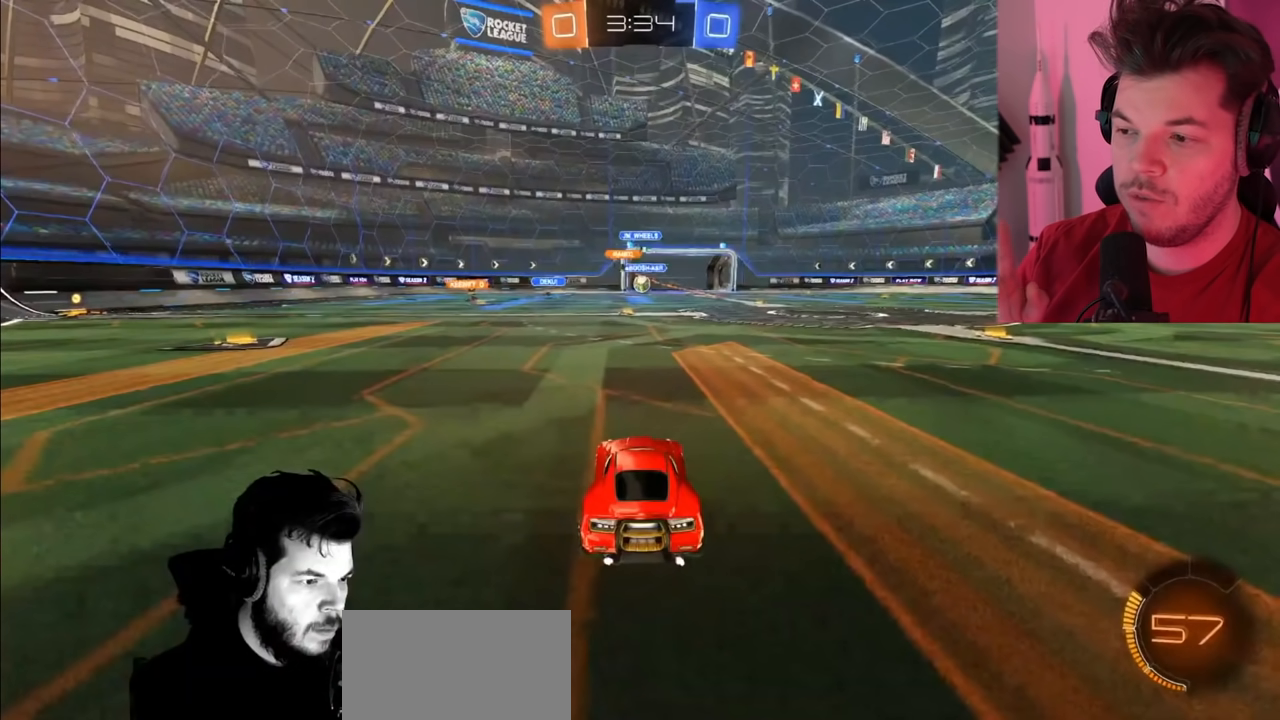
{"buttons": ["CROSS", "R2"], "left_stick": "center", "right_stick": "center", "events": [[150, "left_stick", "center"], [233, "left_stick", "right"], [383, "left_stick", "center"], [433, "CROSS", "down"]]}
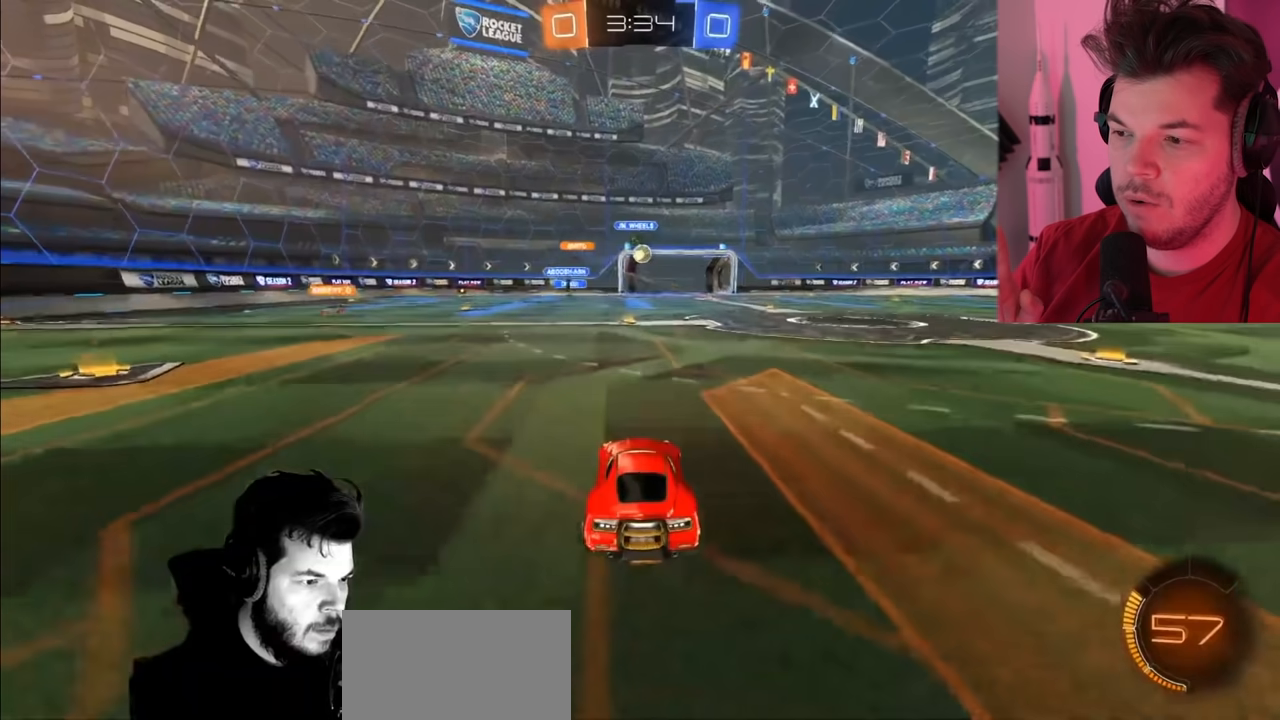
{"buttons": ["CROSS", "R2"], "left_stick": "center", "right_stick": "center", "events": []}
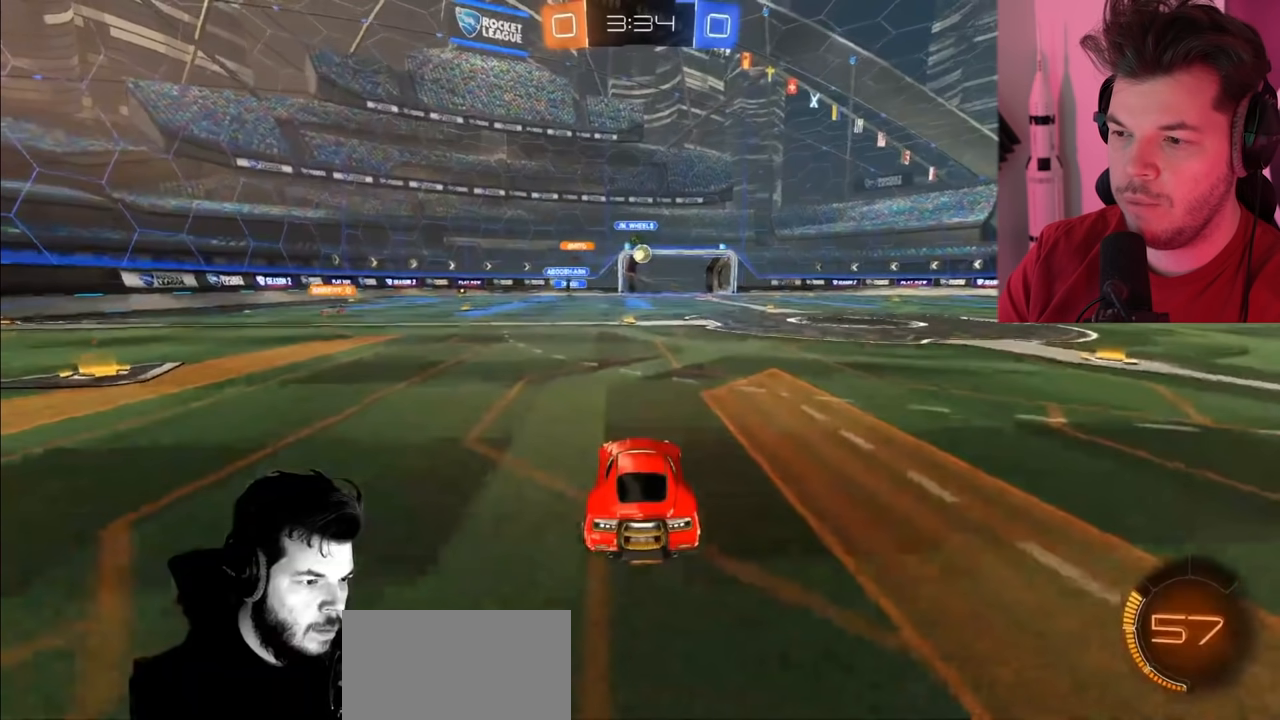
{"buttons": ["CROSS", "R2"], "left_stick": "center", "right_stick": "center", "events": []}
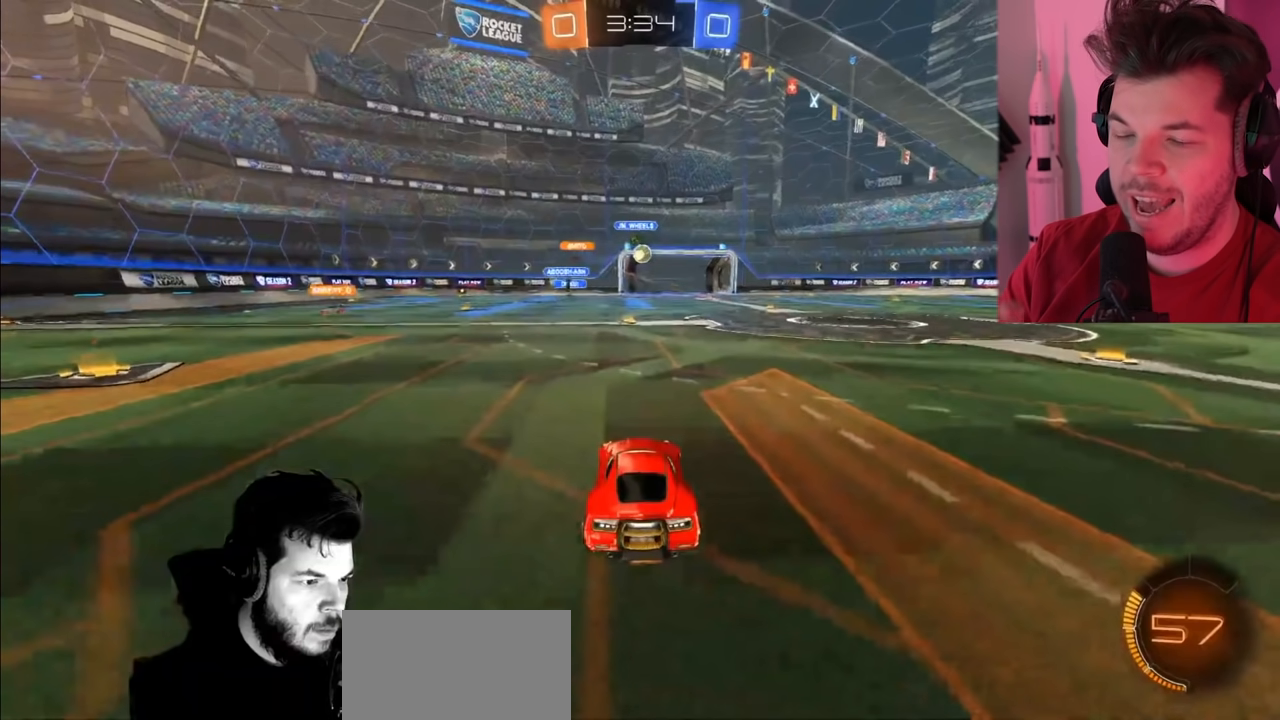
{"buttons": ["CROSS", "R2"], "left_stick": "center", "right_stick": "center", "events": []}
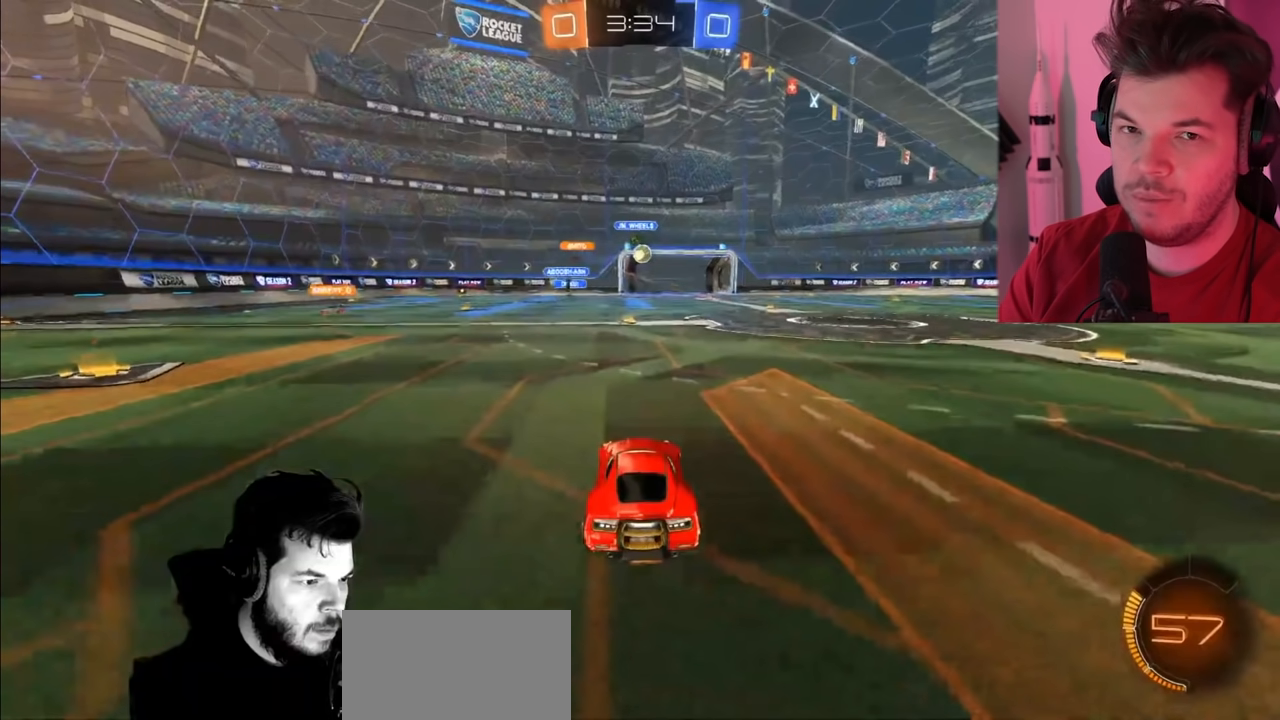
{"buttons": ["CROSS", "R2"], "left_stick": "center", "right_stick": "center", "events": []}
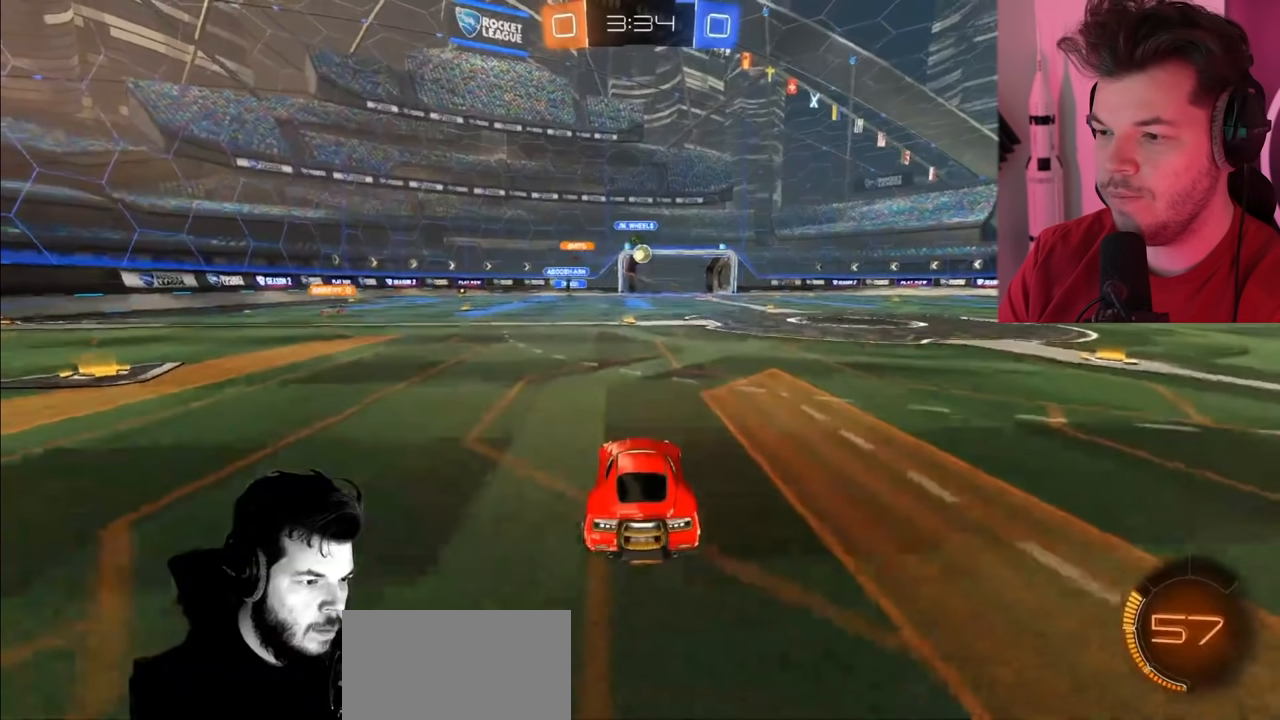
{"buttons": ["CROSS", "R2"], "left_stick": "center", "right_stick": "center", "events": []}
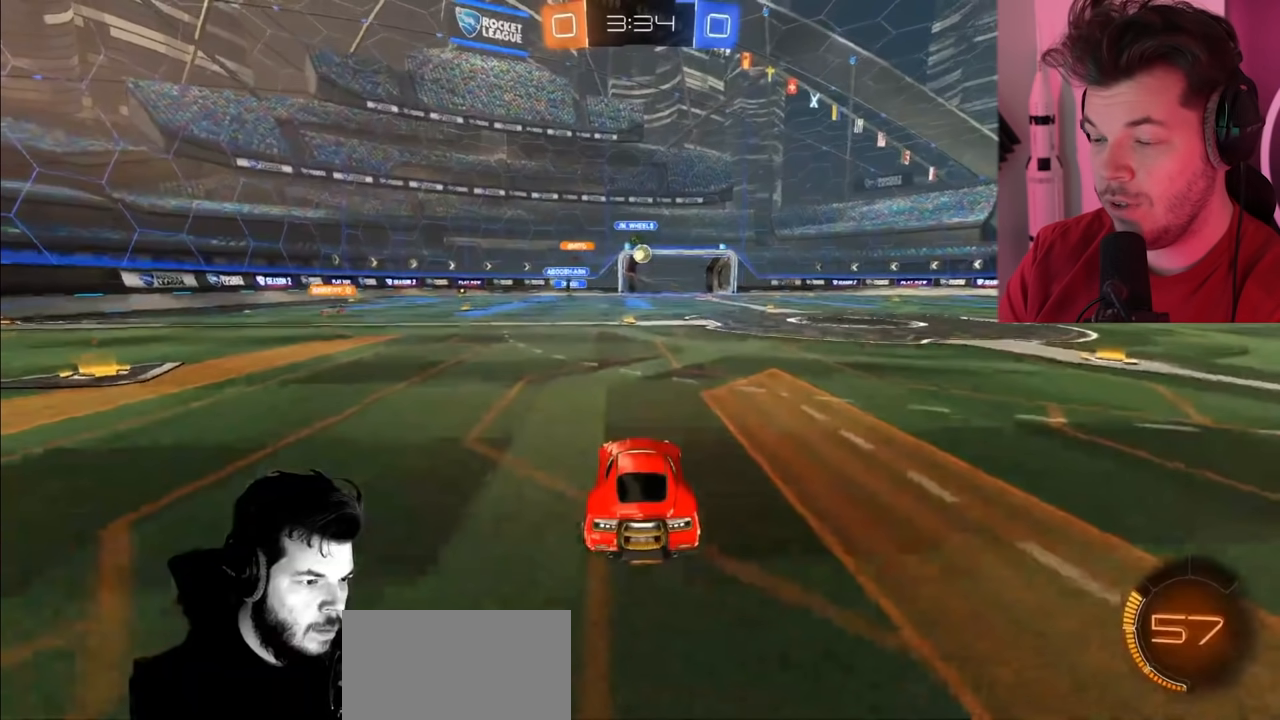
{"buttons": ["CROSS", "R2"], "left_stick": "center", "right_stick": "center", "events": []}
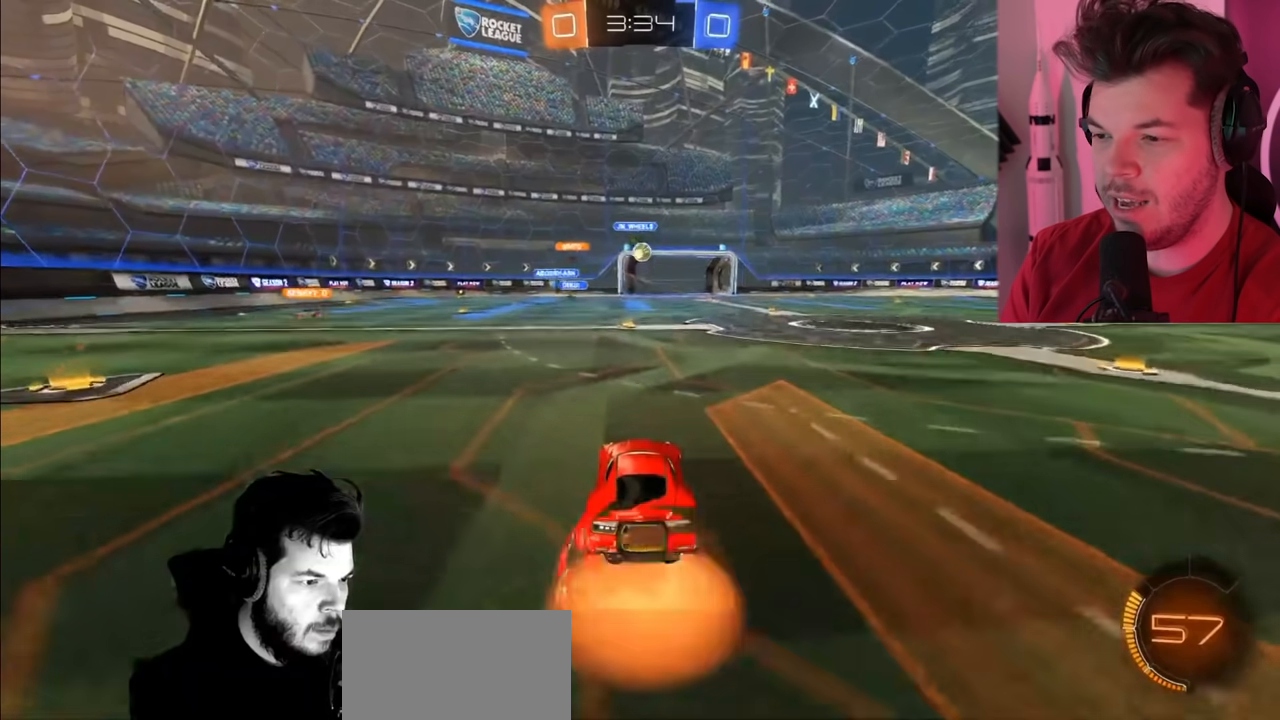
{"buttons": ["CIRCLE", "R2"], "left_stick": "up-right", "right_stick": "center", "events": [[17, "CROSS", "up"], [67, "CROSS", "down"], [100, "left_stick", "down"], [183, "CROSS", "up"], [217, "CIRCLE", "down"], [283, "left_stick", "center"], [433, "left_stick", "up-right"]]}
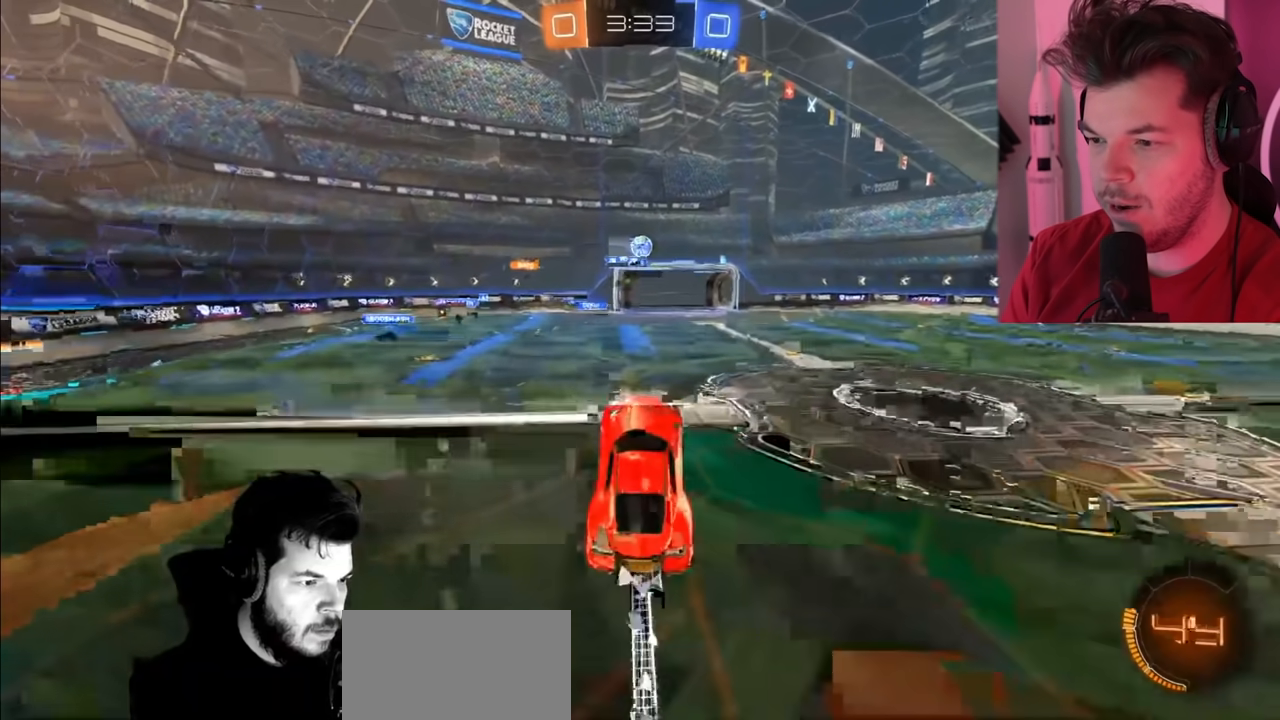
{"buttons": ["CIRCLE", "R2"], "left_stick": "center", "right_stick": "center", "events": [[83, "left_stick", "center"]]}
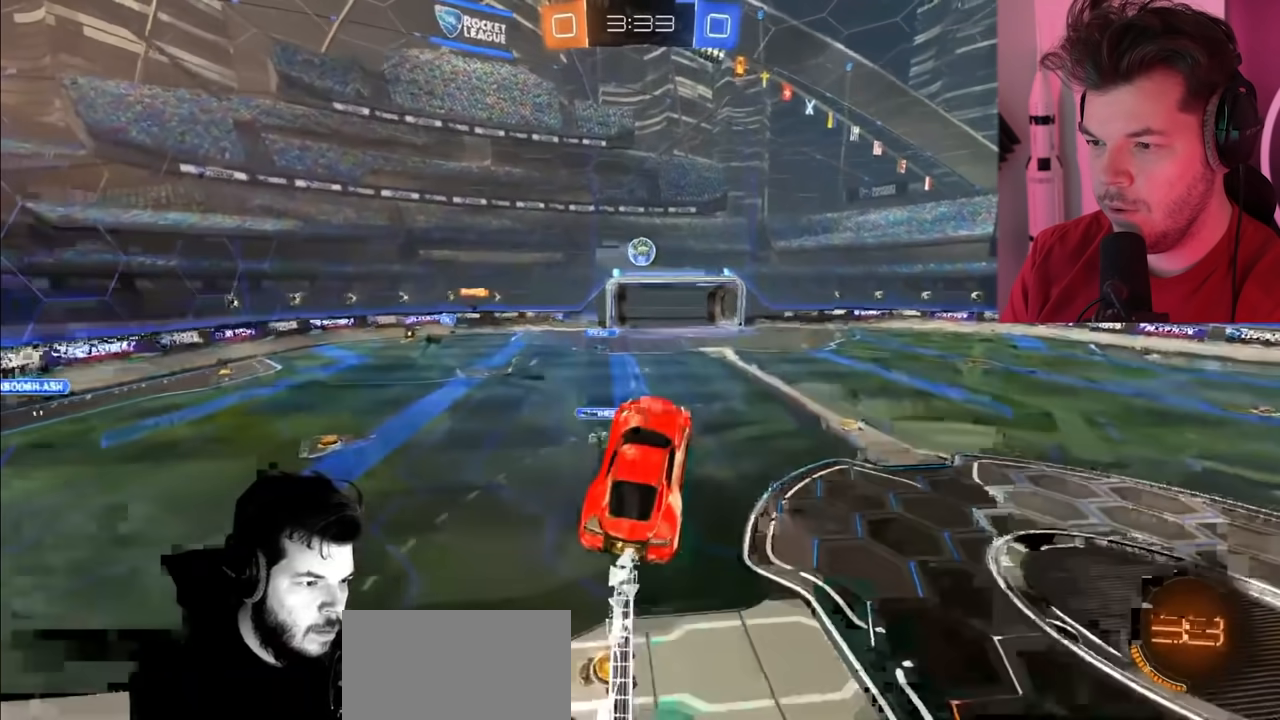
{"buttons": ["R2"], "left_stick": "center", "right_stick": "center", "events": [[100, "left_stick", "up-right"], [200, "CIRCLE", "up"], [300, "left_stick", "center"]]}
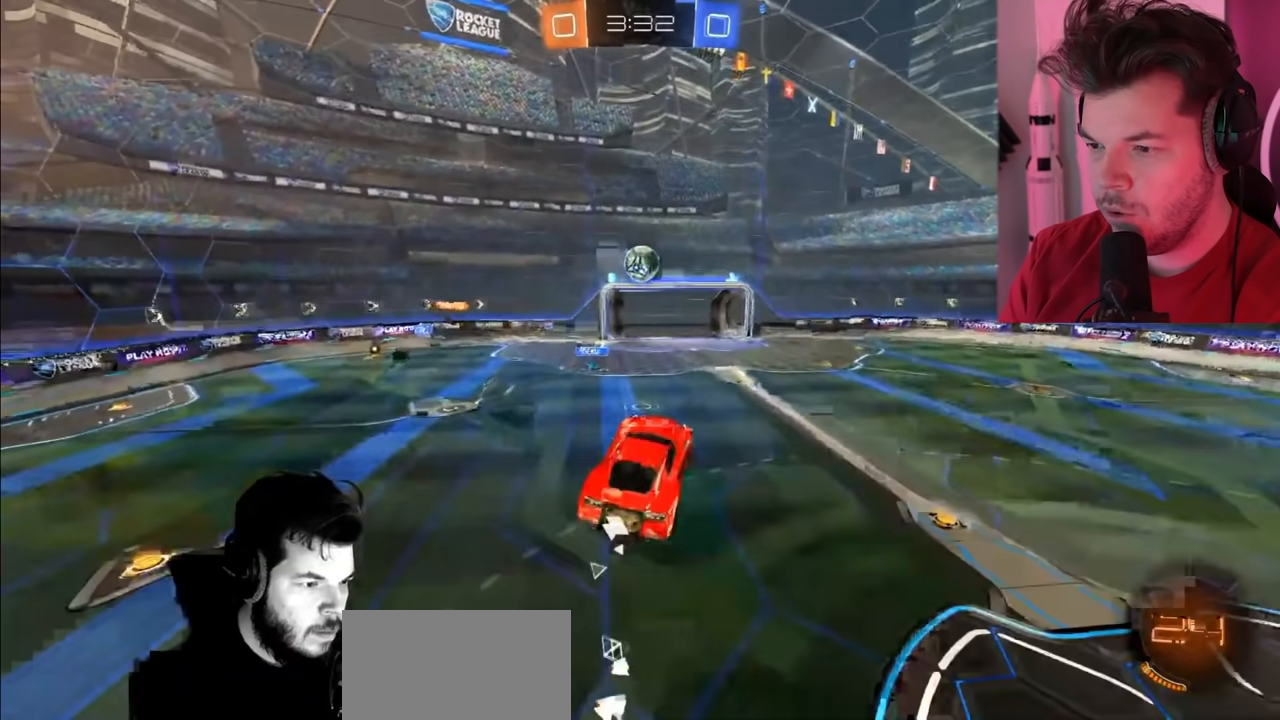
{"buttons": ["R2"], "left_stick": "center", "right_stick": "center", "events": []}
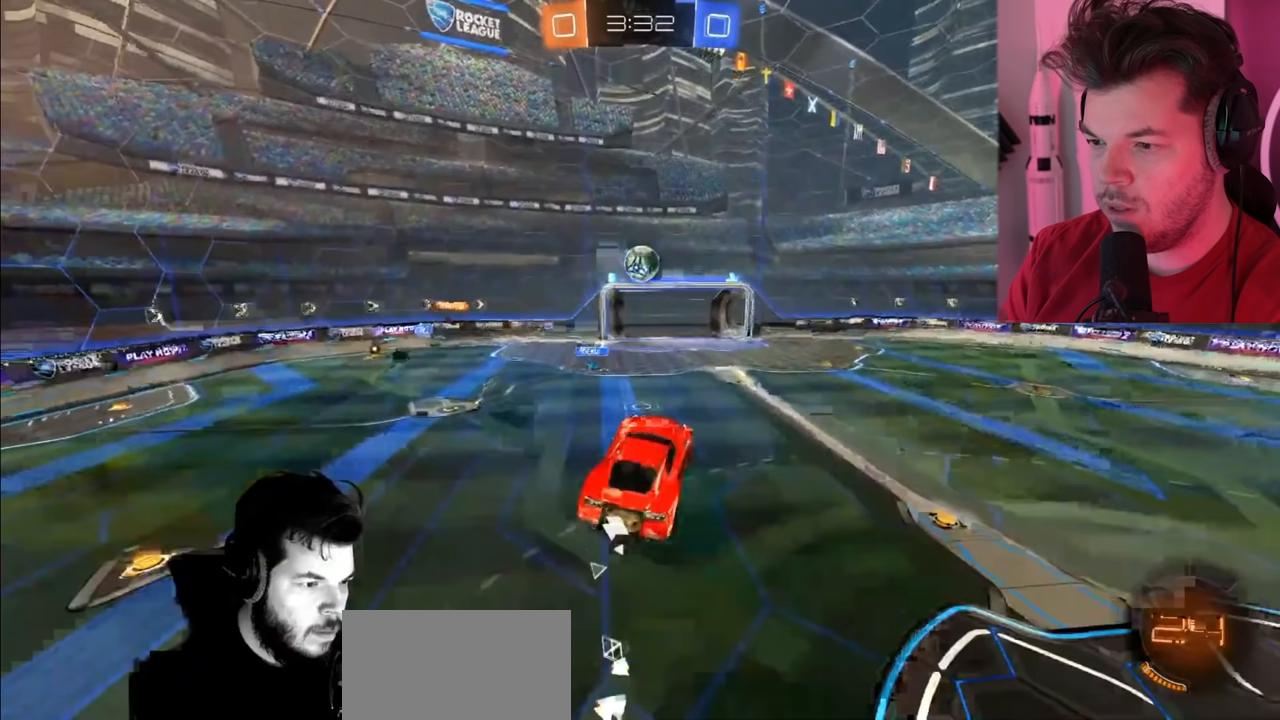
{"buttons": ["R2"], "left_stick": "center", "right_stick": "center", "events": []}
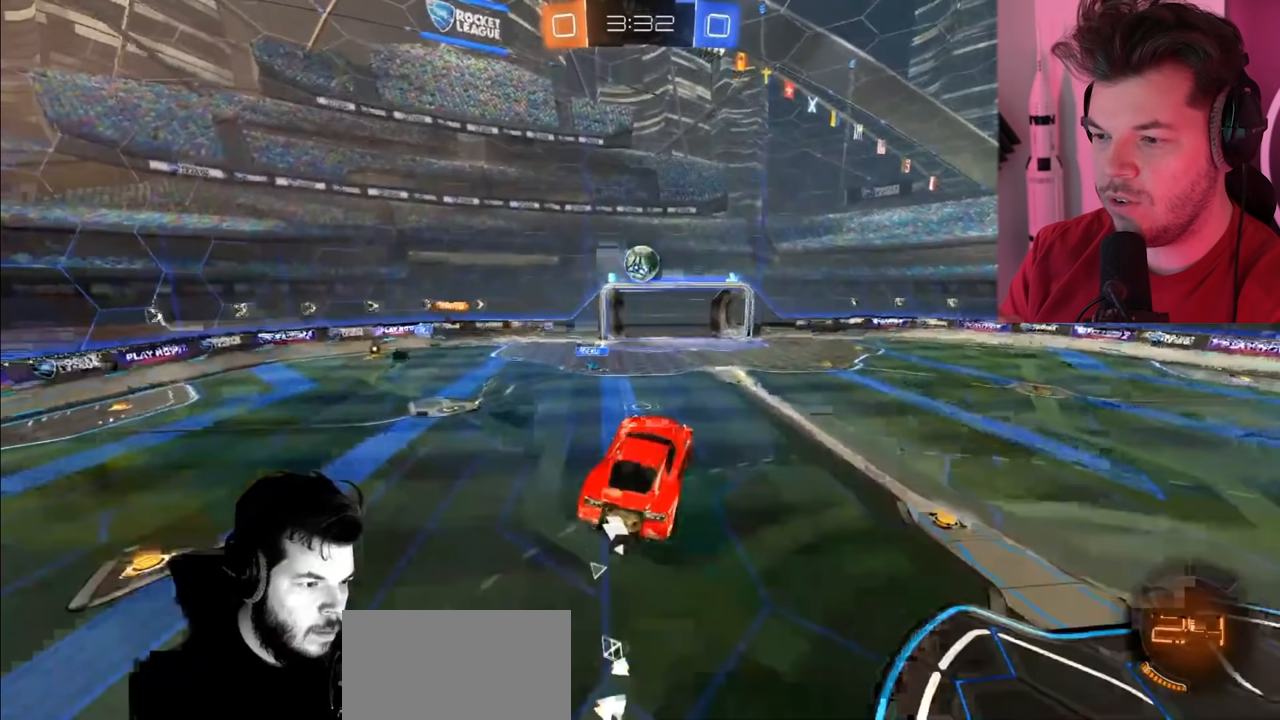
{"buttons": ["R2"], "left_stick": "center", "right_stick": "center", "events": []}
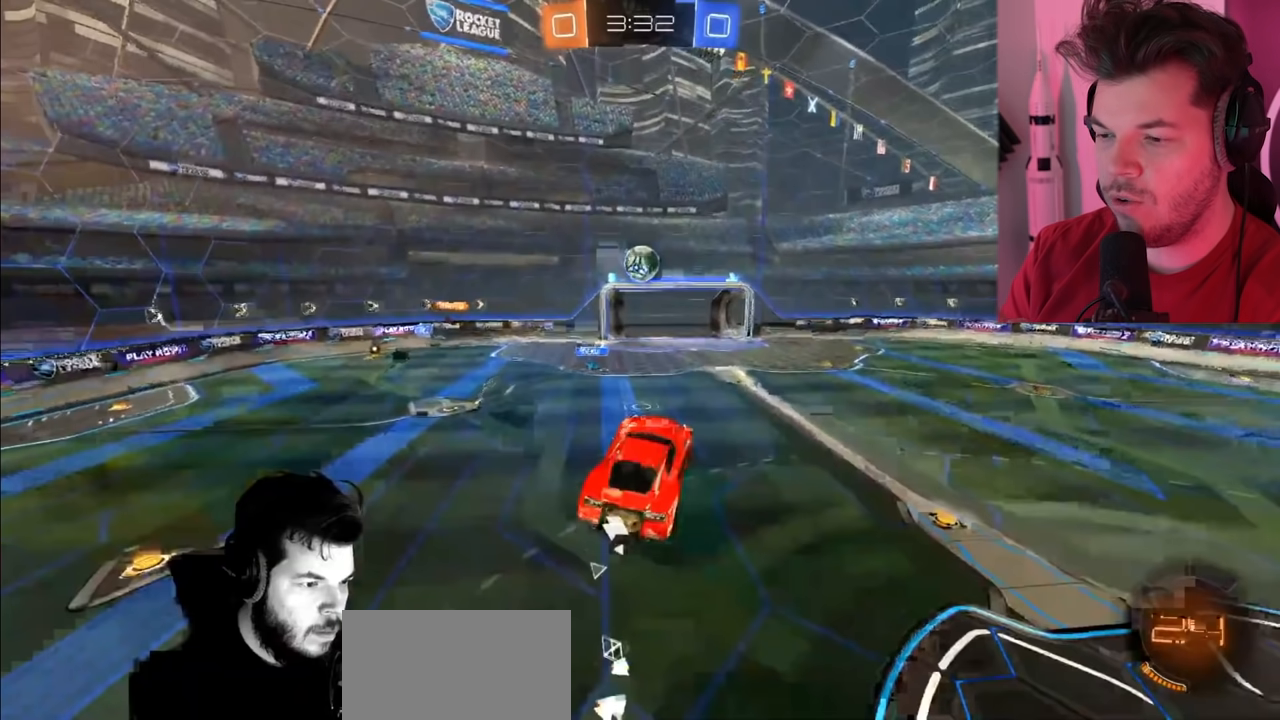
{"buttons": ["R2"], "left_stick": "center", "right_stick": "center", "events": []}
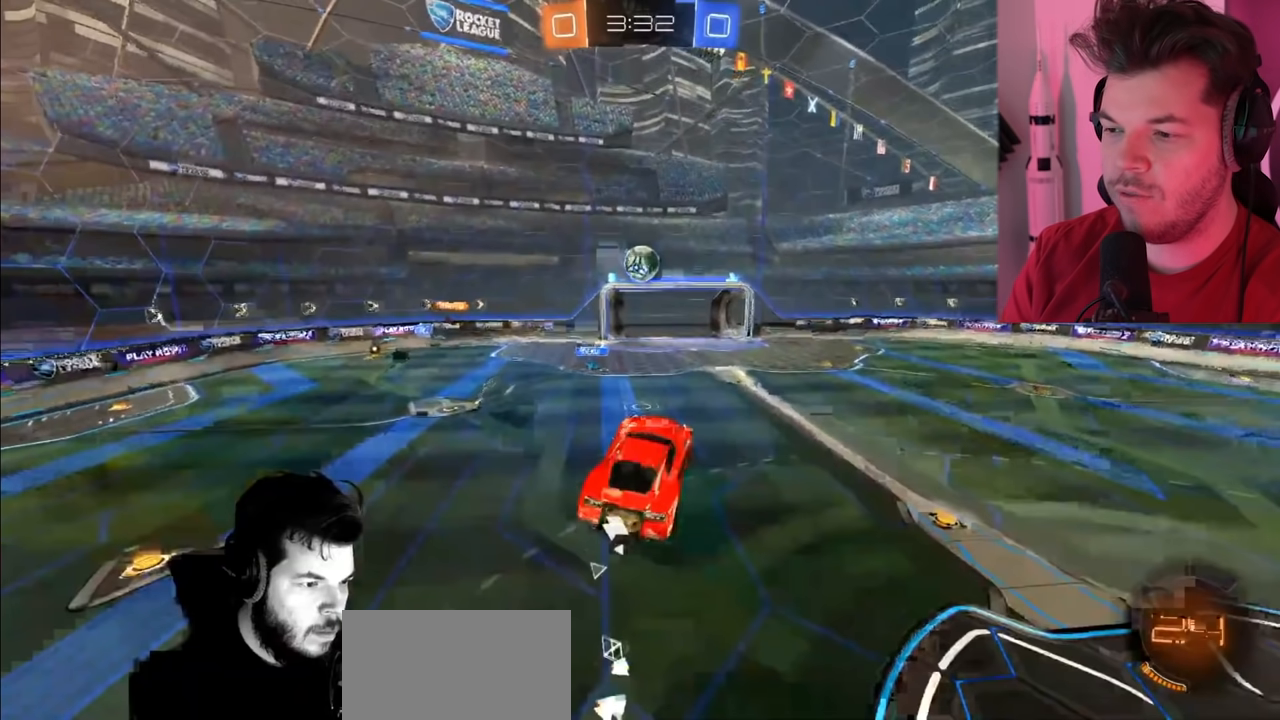
{"buttons": ["R2"], "left_stick": "center", "right_stick": "center", "events": []}
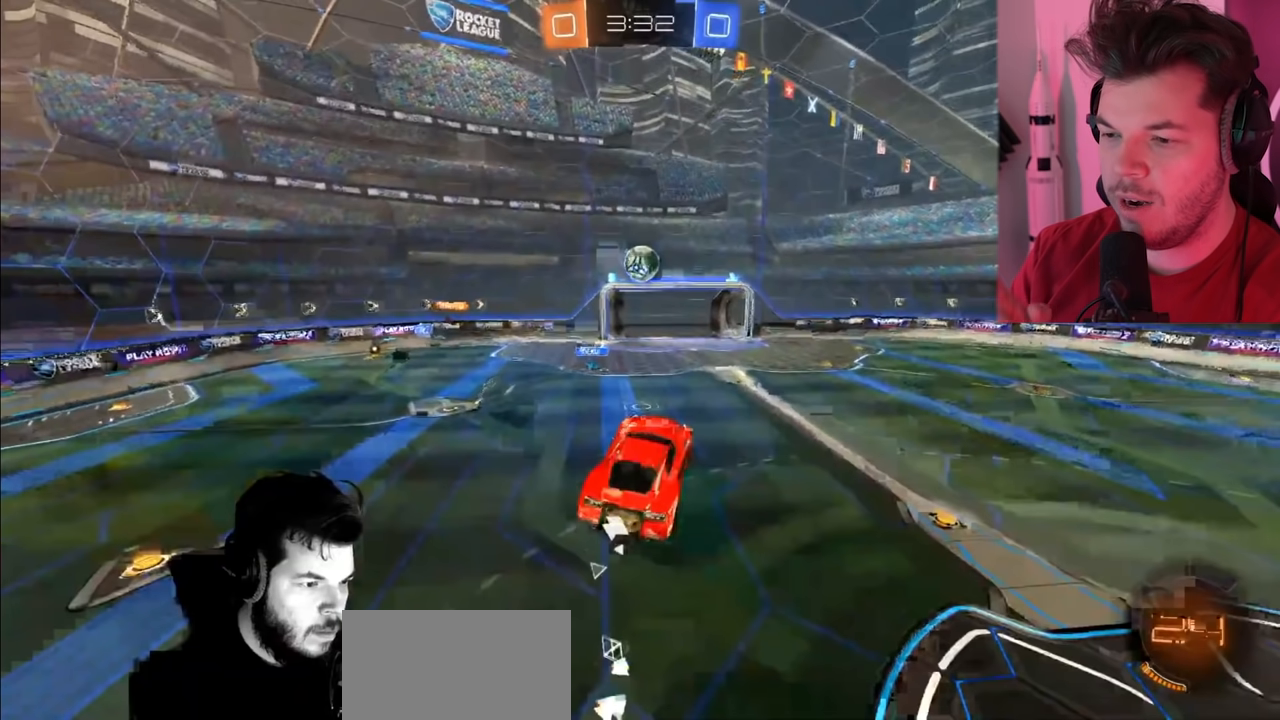
{"buttons": ["R2"], "left_stick": "center", "right_stick": "center", "events": []}
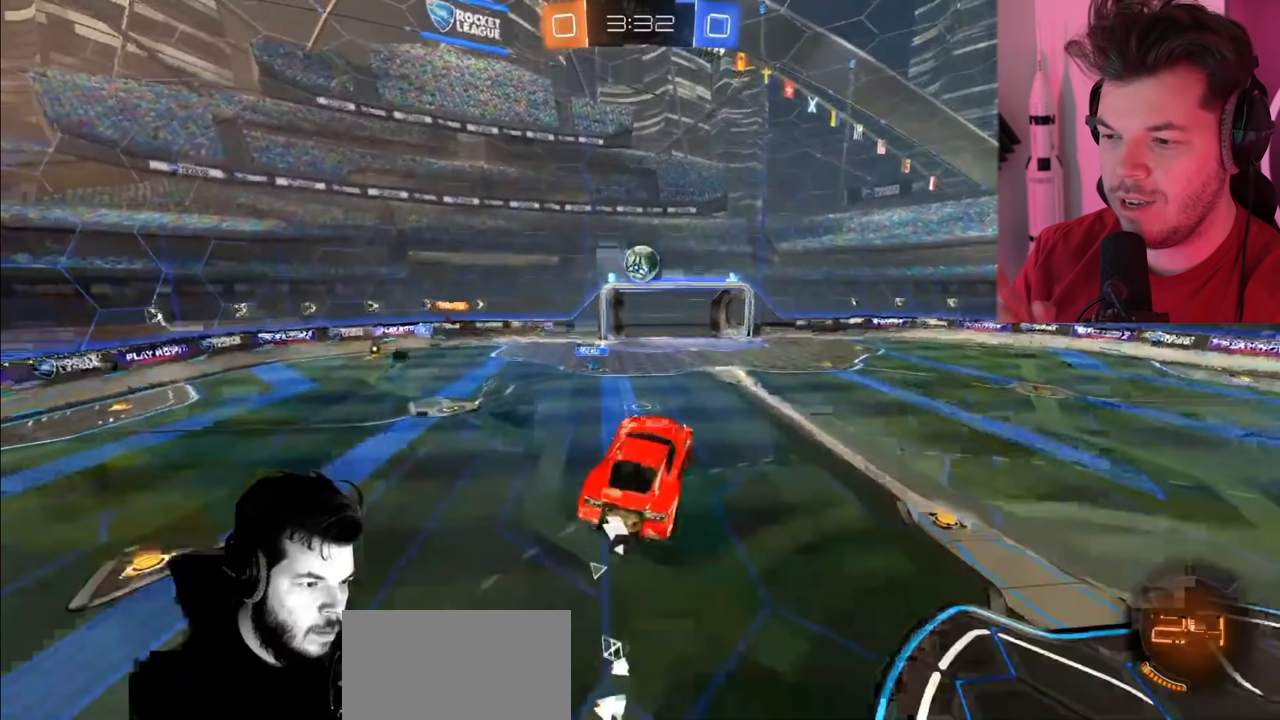
{"buttons": ["R2"], "left_stick": "center", "right_stick": "center", "events": []}
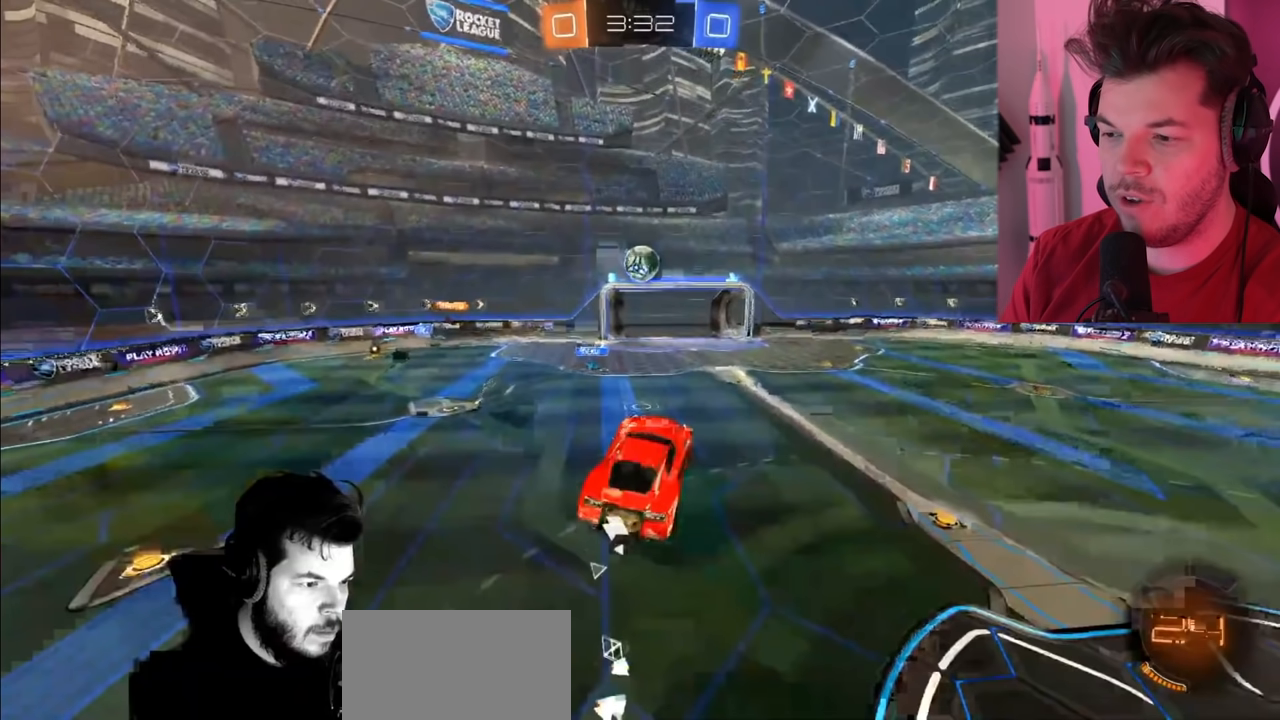
{"buttons": ["R2"], "left_stick": "center", "right_stick": "center", "events": []}
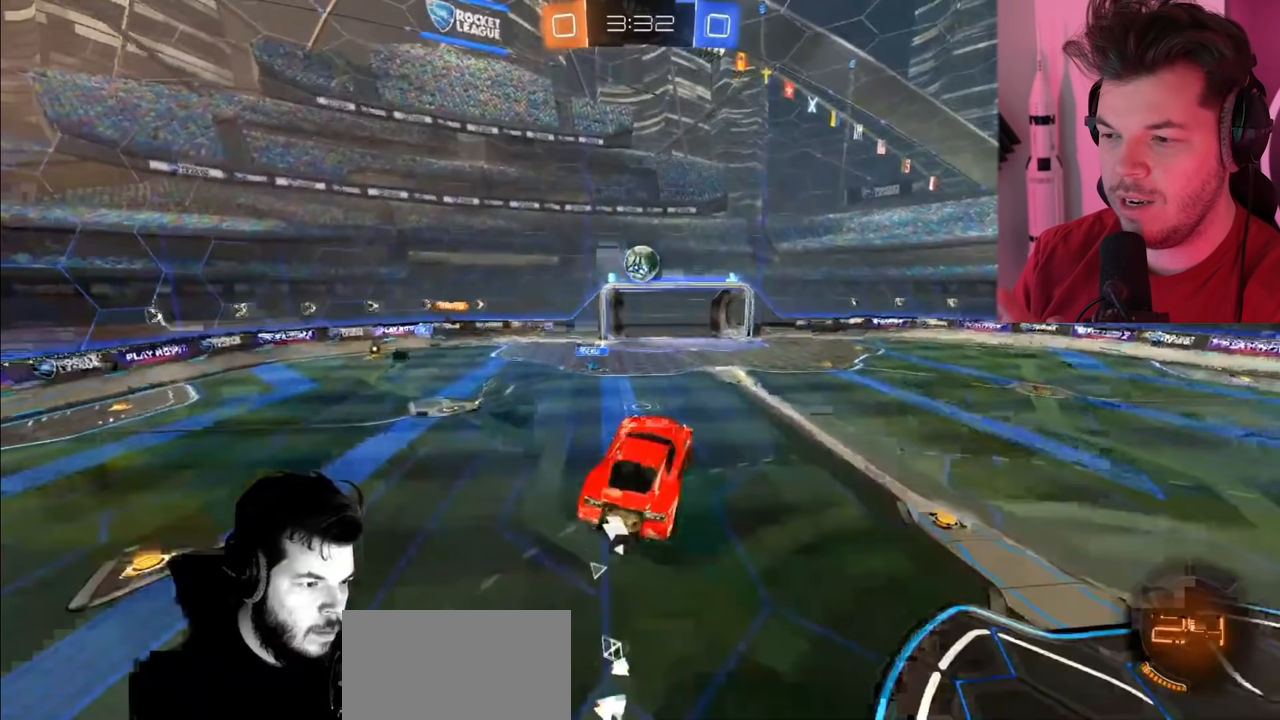
{"buttons": ["CIRCLE", "R2"], "left_stick": "down-left", "right_stick": "center", "events": [[267, "CIRCLE", "down"], [367, "left_stick", "down-left"]]}
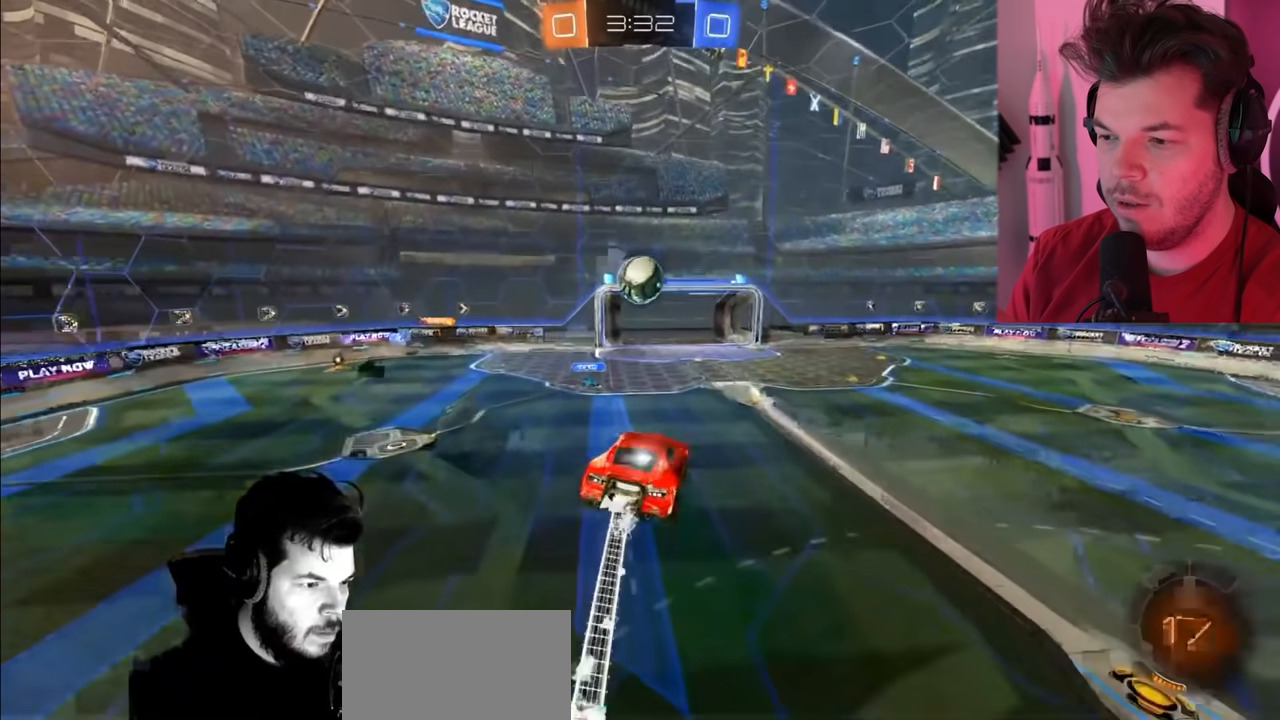
{"buttons": ["CIRCLE", "R2"], "left_stick": "up-left", "right_stick": "center", "events": [[183, "left_stick", "up-left"]]}
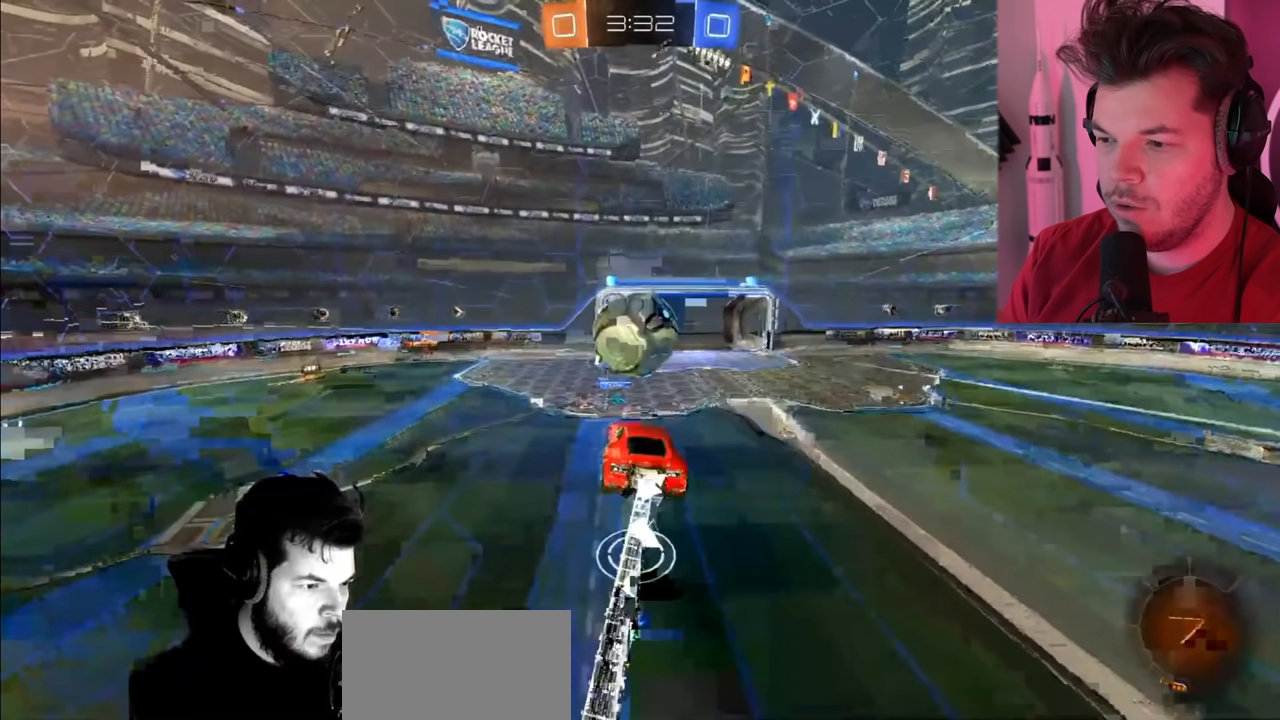
{"buttons": ["CIRCLE", "R2"], "left_stick": "up-left", "right_stick": "center", "events": []}
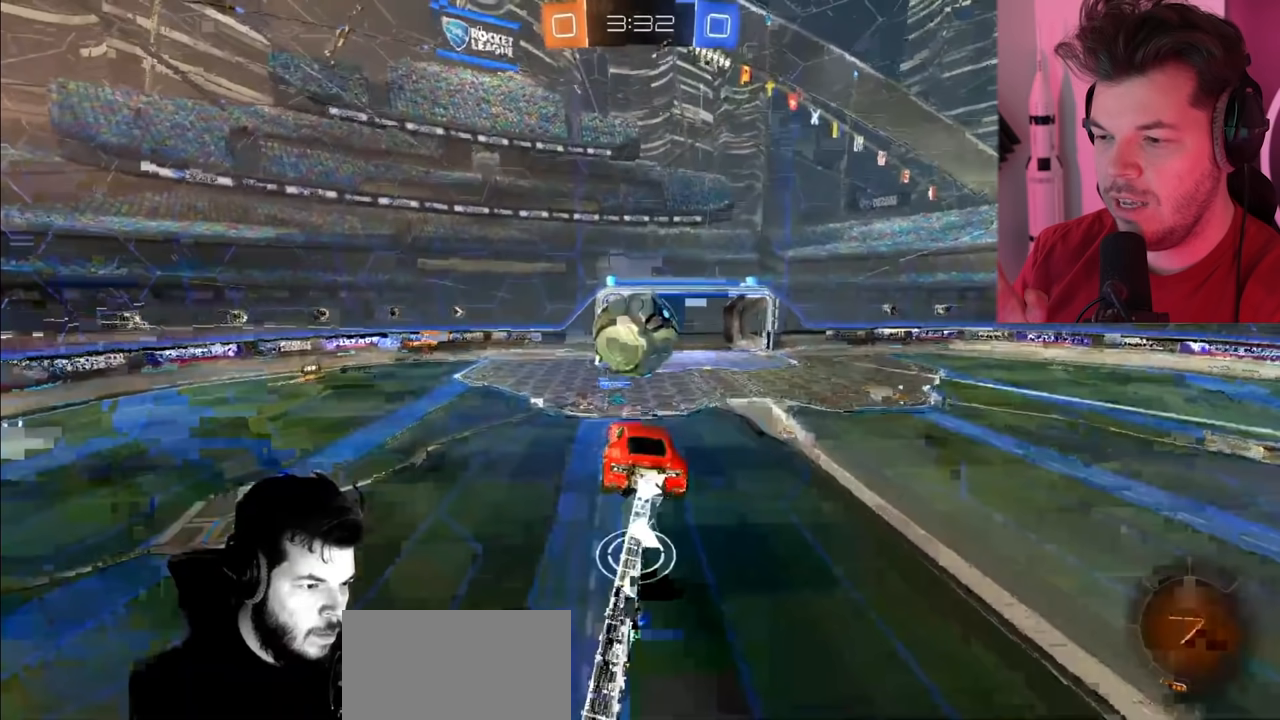
{"buttons": ["CIRCLE", "R2"], "left_stick": "up-left", "right_stick": "center", "events": []}
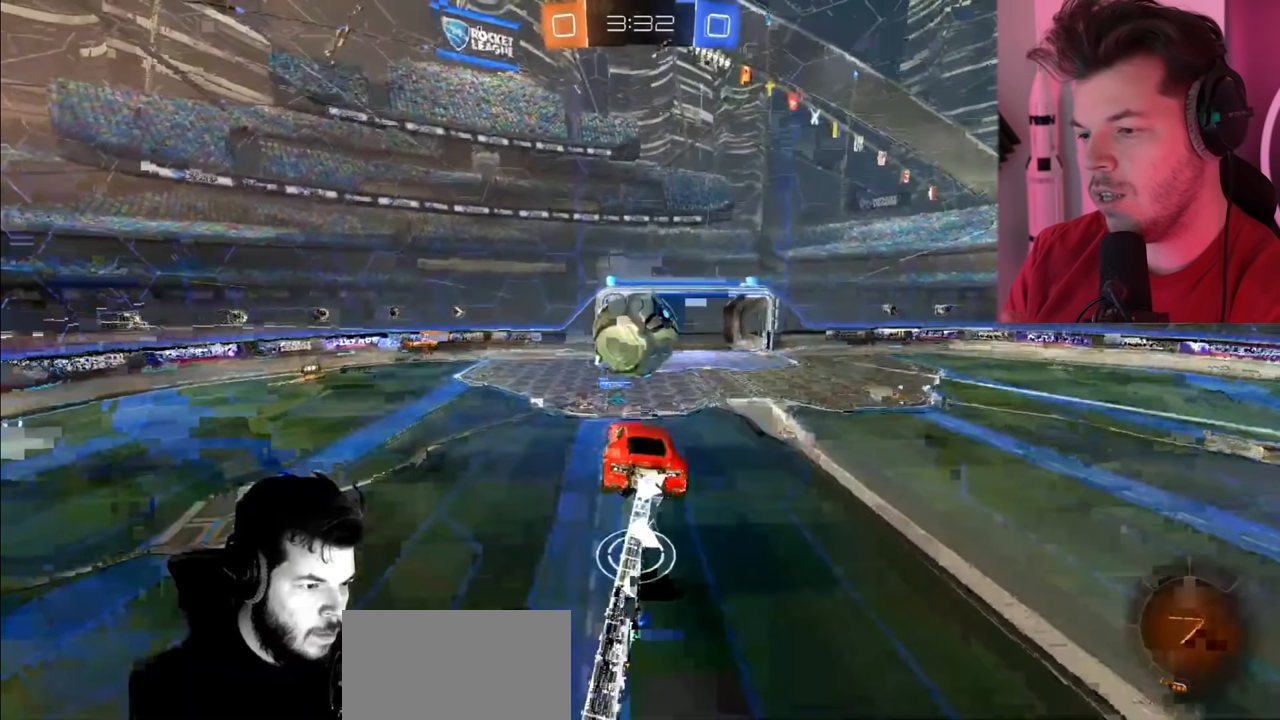
{"buttons": ["CIRCLE", "R2"], "left_stick": "up-left", "right_stick": "center", "events": []}